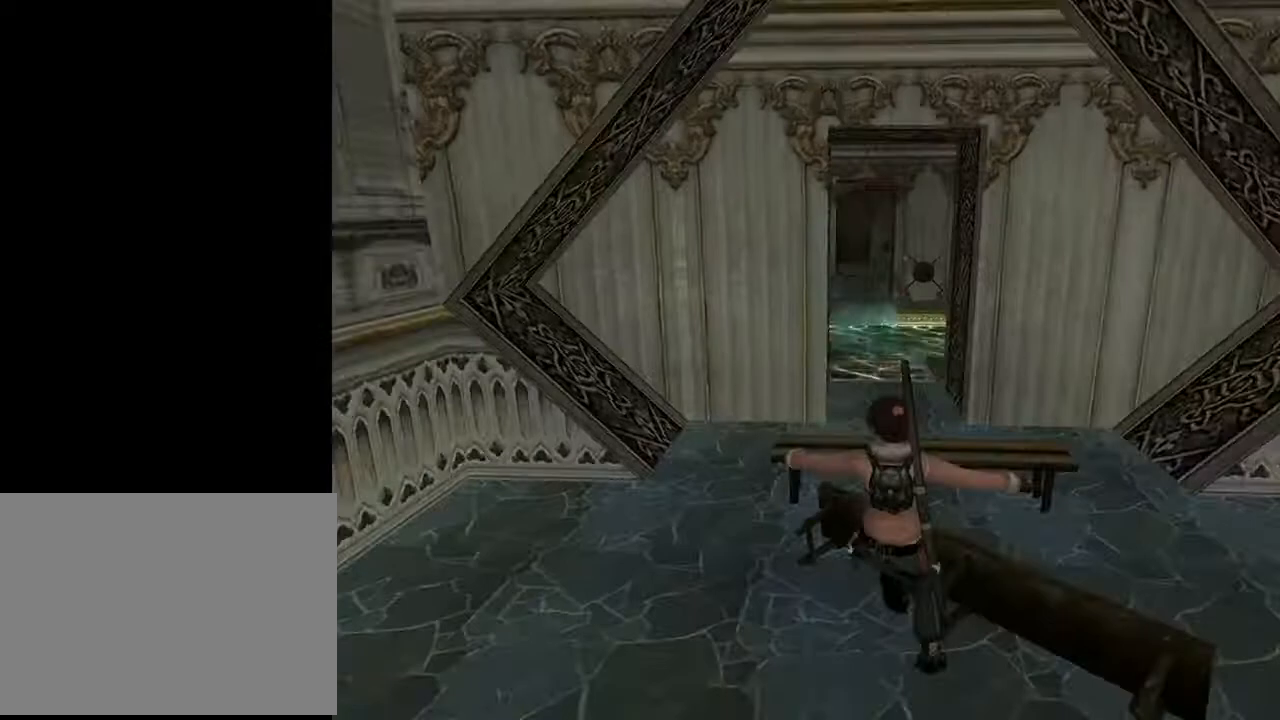
Gameplay with a controller (PlayStation layout); each line is a JSON object with the inputs held at the frame after it. "events" lists button and stick changes between this image and that frame as [ms after this image, input, new state], when the widget could be followed in between. Not read: L1 R1.
{"buttons": ["L2", "DPAD_UP", "DPAD_LEFT"], "left_stick": "center", "right_stick": "center", "events": [[67, "L2", "up"], [467, "L2", "down"]]}
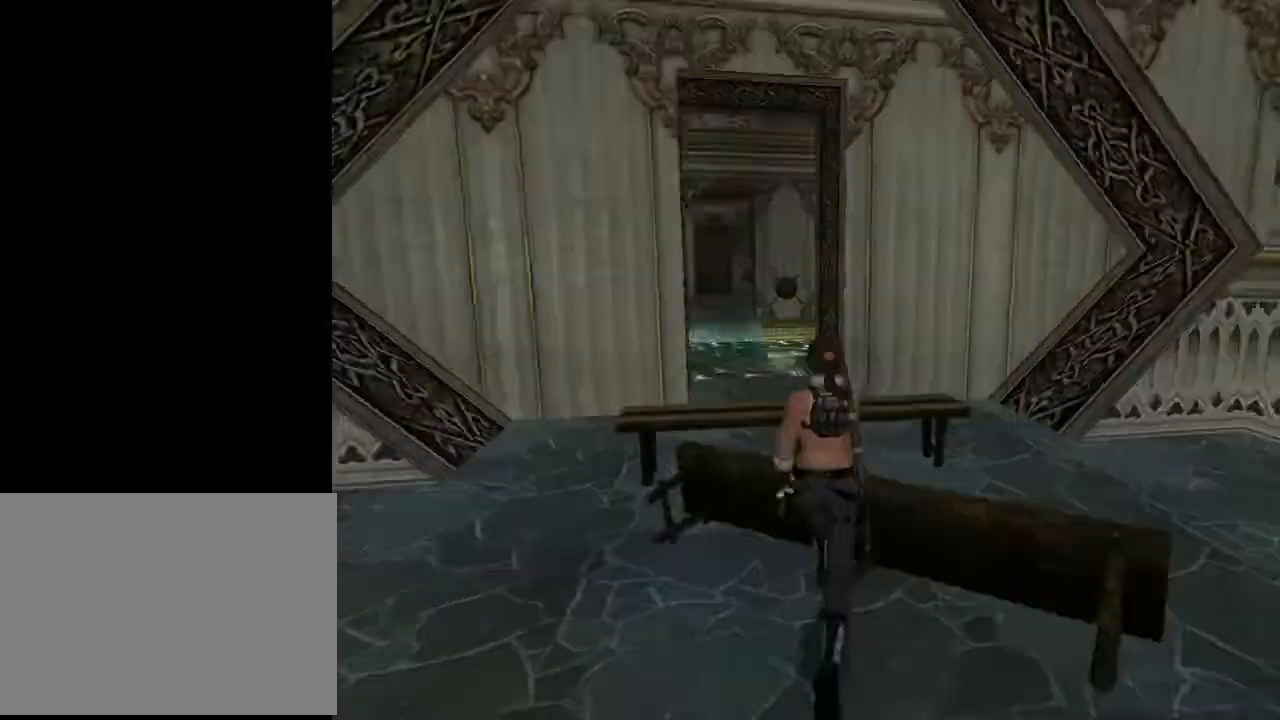
{"buttons": ["L2", "DPAD_LEFT"], "left_stick": "center", "right_stick": "center", "events": [[200, "DPAD_UP", "up"]]}
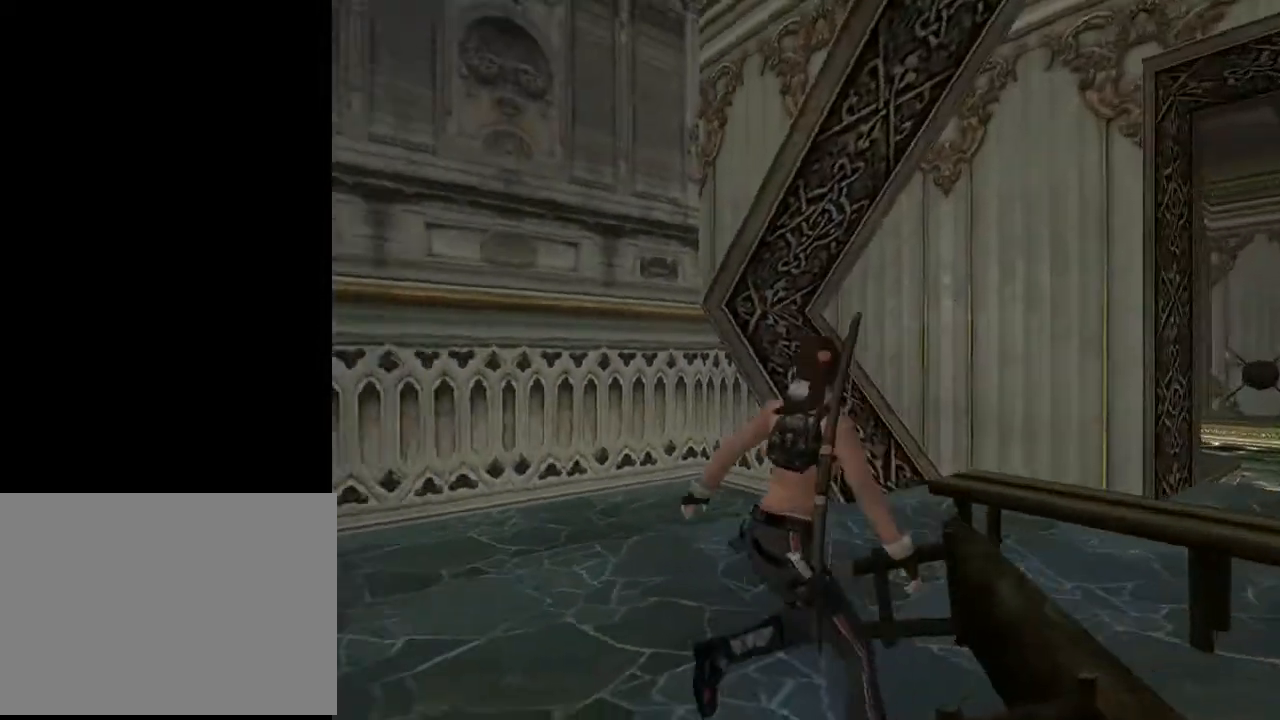
{"buttons": ["L2", "DPAD_LEFT"], "left_stick": "center", "right_stick": "center", "events": []}
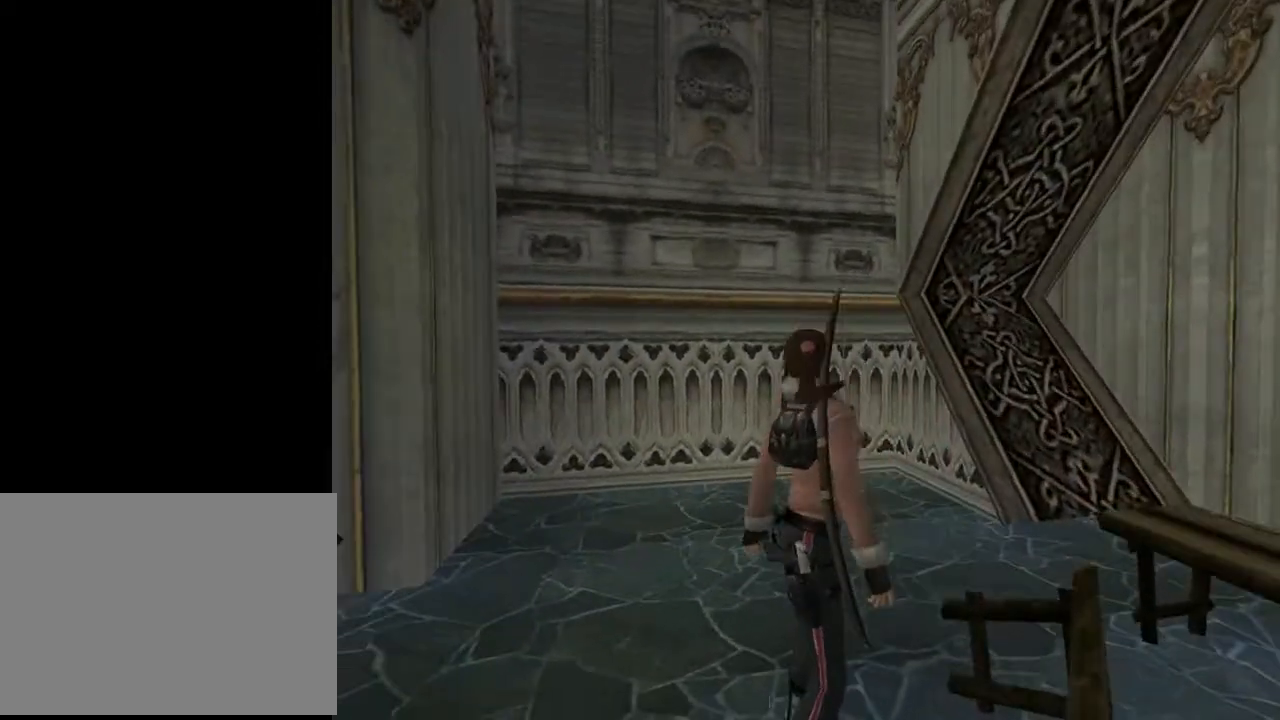
{"buttons": ["L2", "DPAD_DOWN"], "left_stick": "center", "right_stick": "center", "events": [[67, "DPAD_DOWN", "down"], [100, "DPAD_LEFT", "up"]]}
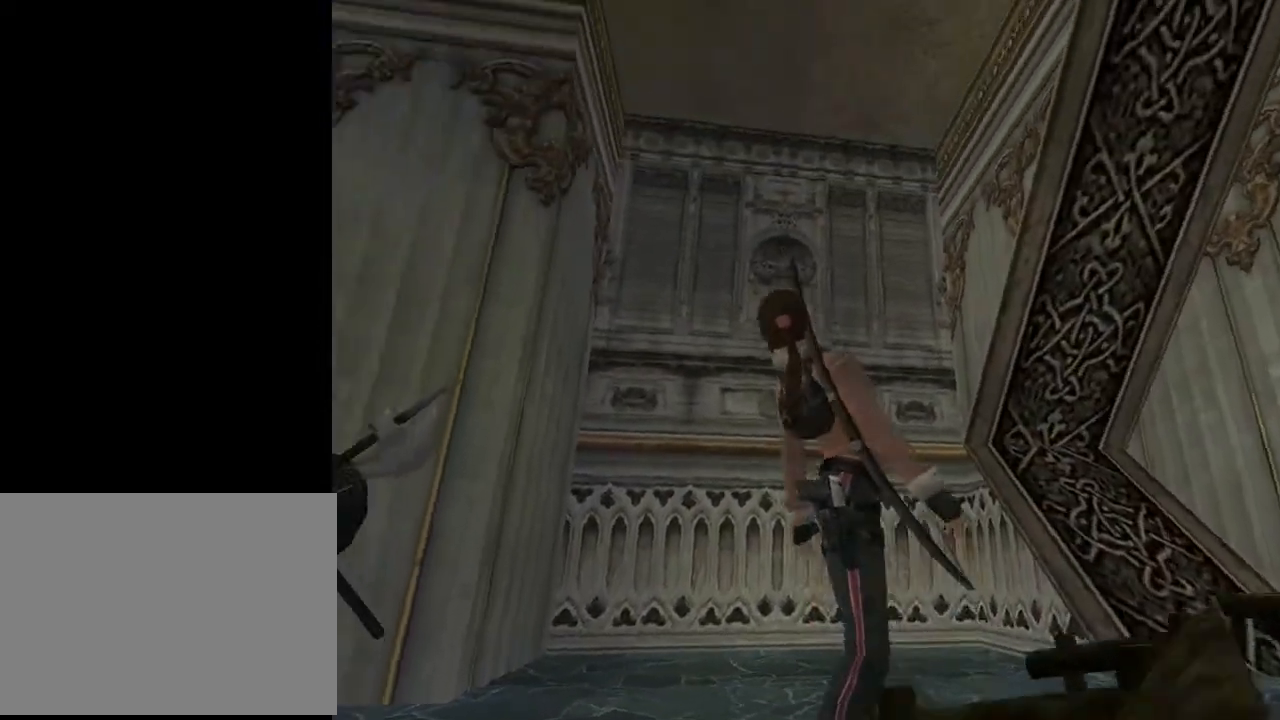
{"buttons": ["SQUARE", "DPAD_UP"], "left_stick": "center", "right_stick": "center", "events": [[133, "DPAD_DOWN", "up"], [233, "L2", "up"], [233, "SQUARE", "down"], [367, "DPAD_UP", "down"]]}
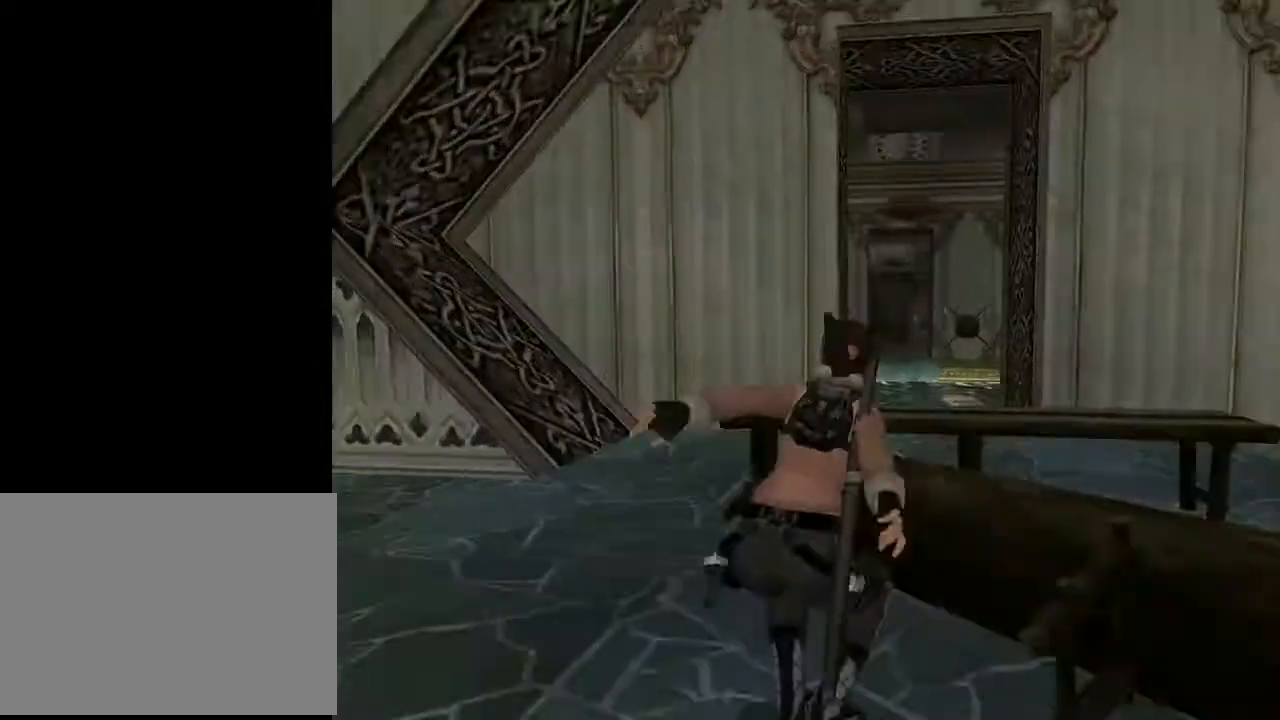
{"buttons": ["SQUARE", "DPAD_UP"], "left_stick": "center", "right_stick": "center", "events": []}
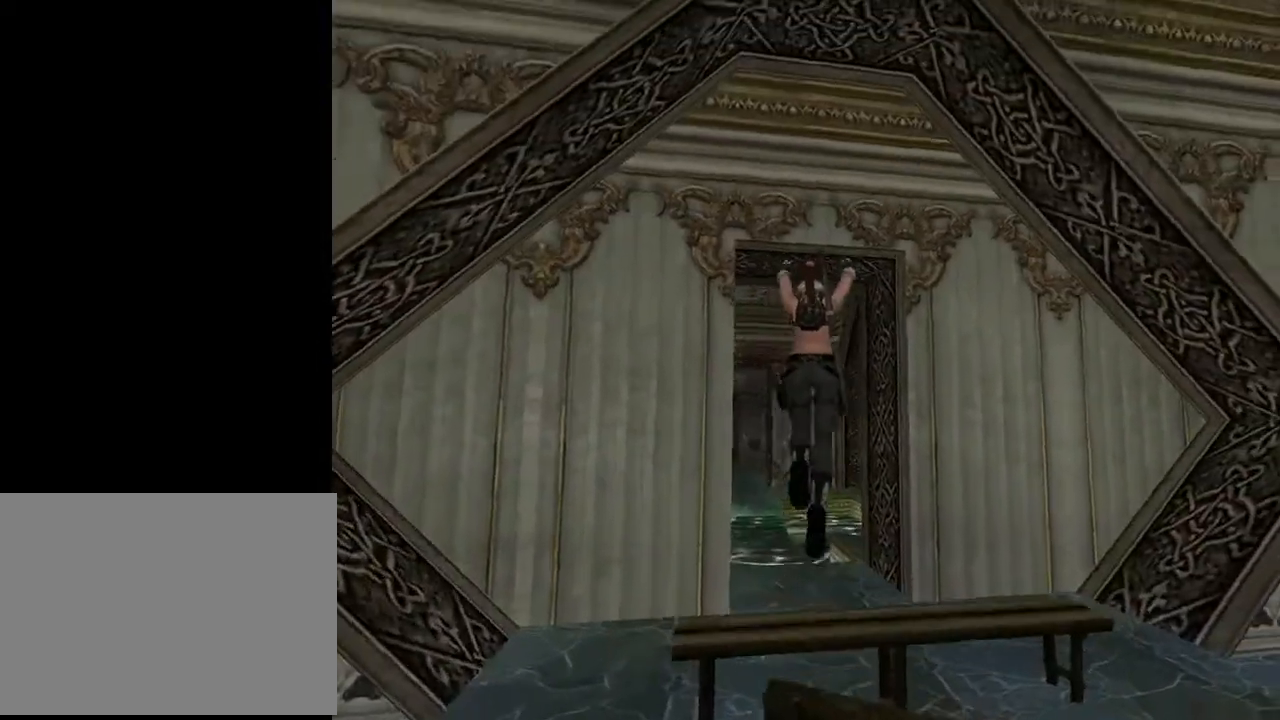
{"buttons": ["DPAD_UP"], "left_stick": "center", "right_stick": "center", "events": [[67, "DPAD_LEFT", "down"], [367, "DPAD_LEFT", "up"], [500, "SQUARE", "up"]]}
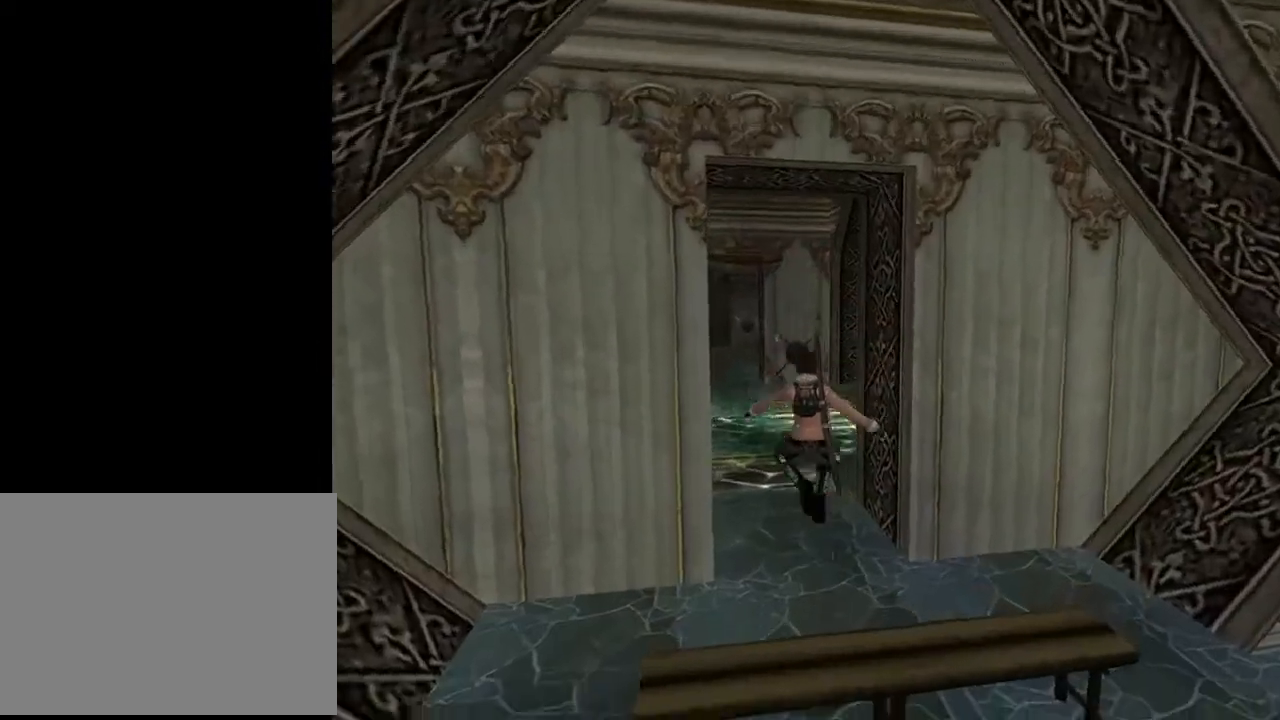
{"buttons": ["DPAD_UP"], "left_stick": "center", "right_stick": "center", "events": []}
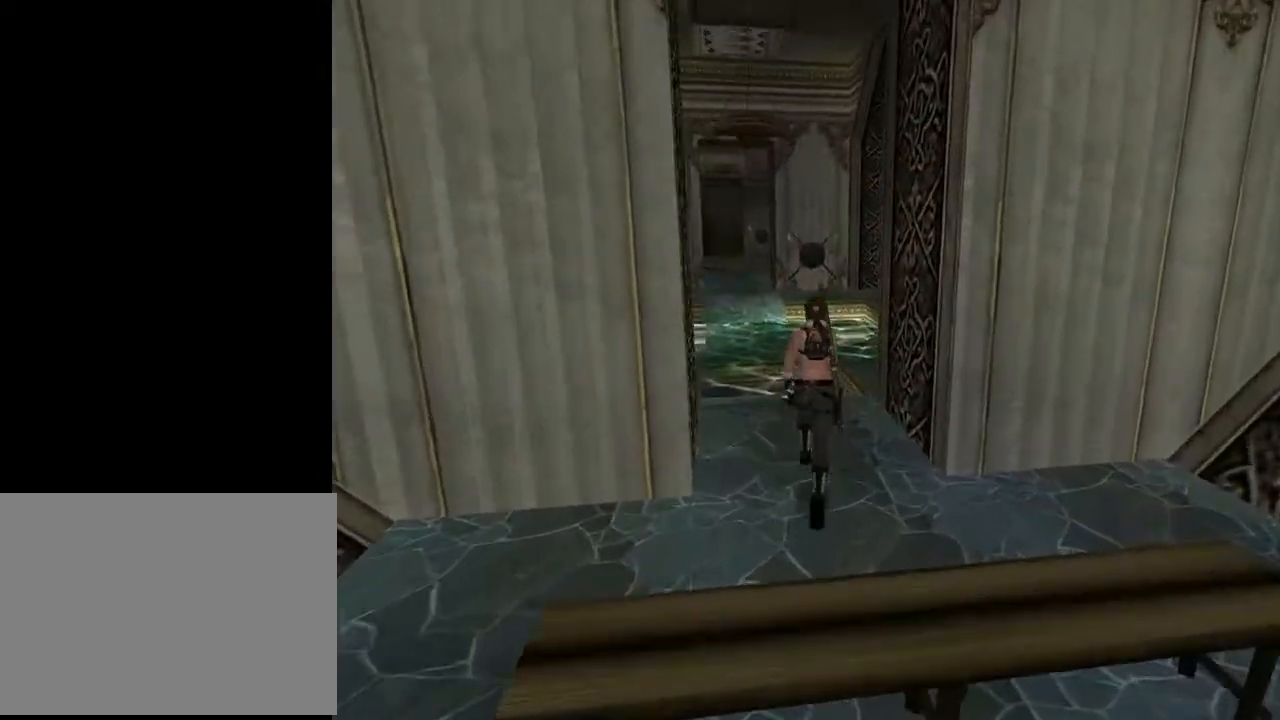
{"buttons": ["L2", "DPAD_UP", "DPAD_RIGHT"], "left_stick": "center", "right_stick": "center", "events": [[133, "DPAD_RIGHT", "down"], [200, "L2", "down"]]}
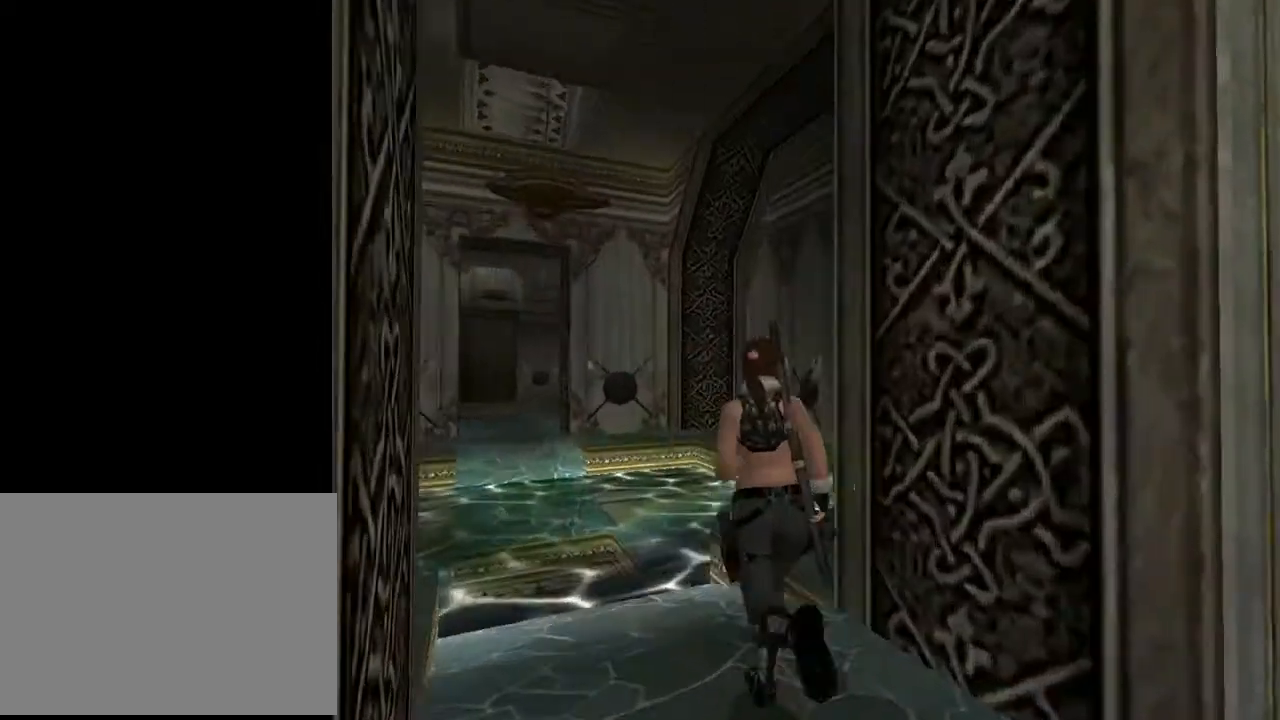
{"buttons": ["L2", "DPAD_UP"], "left_stick": "center", "right_stick": "center", "events": [[167, "DPAD_RIGHT", "up"]]}
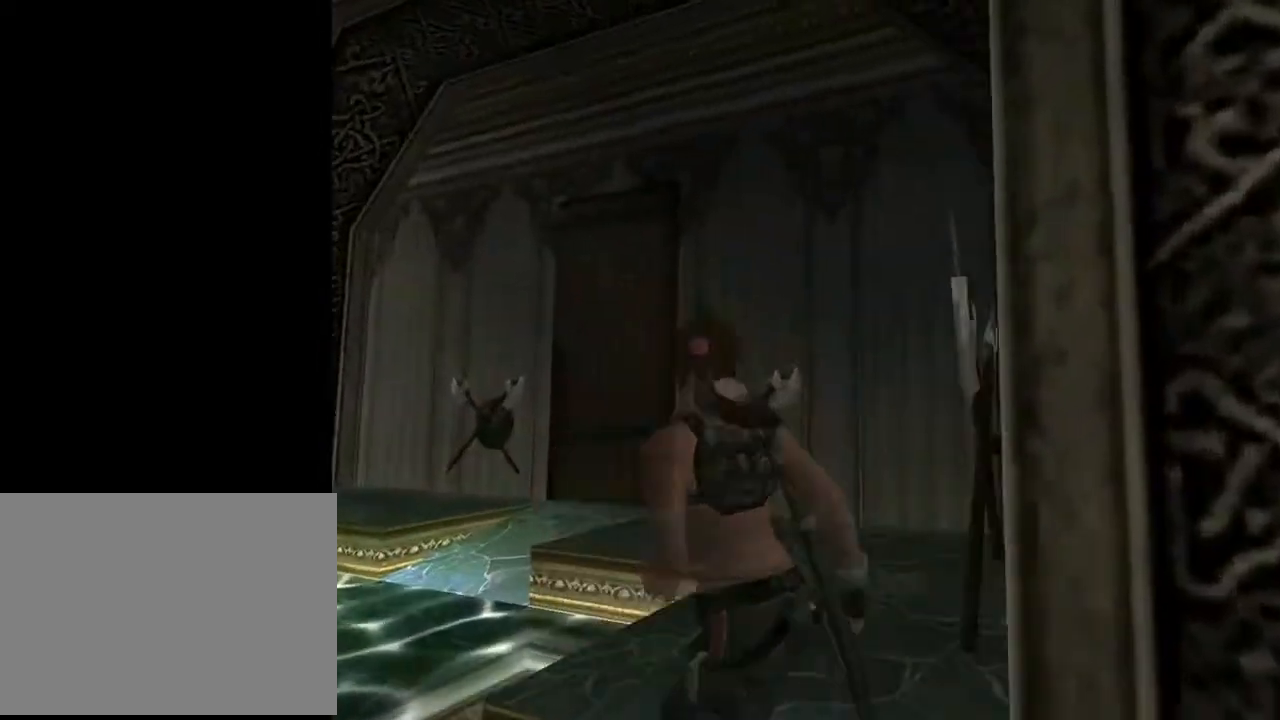
{"buttons": ["L2", "DPAD_UP"], "left_stick": "center", "right_stick": "center", "events": []}
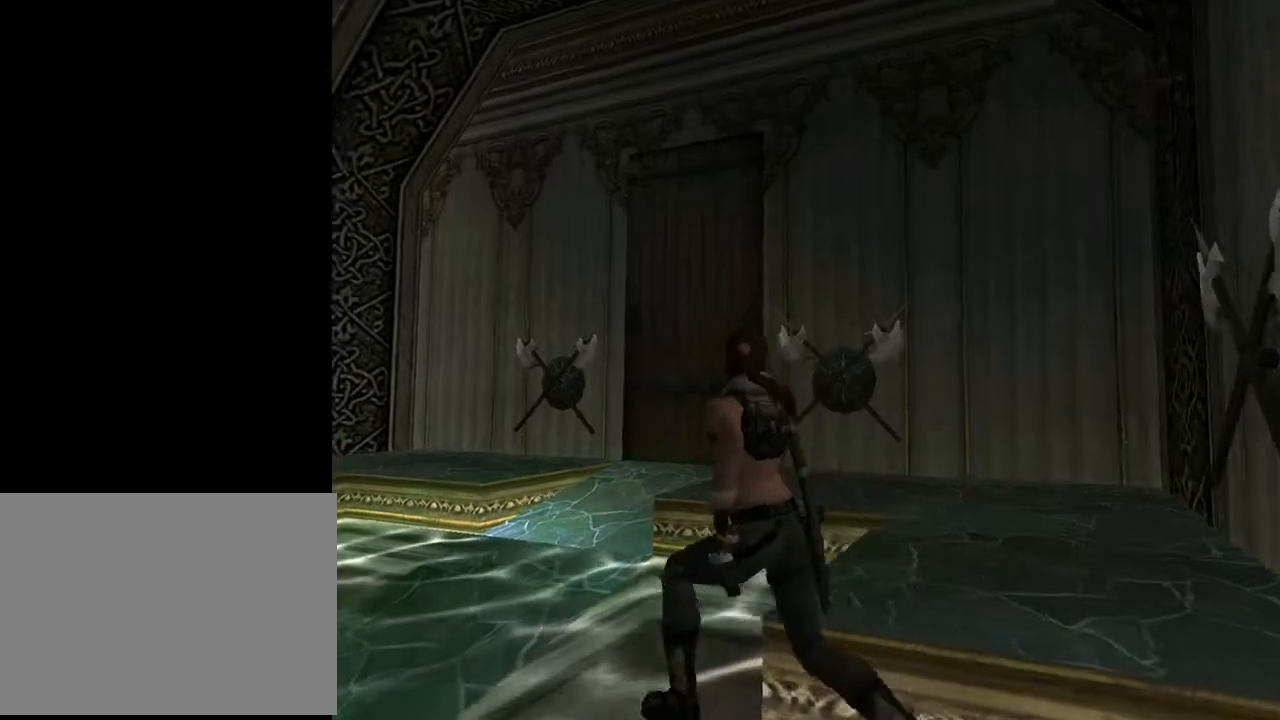
{"buttons": ["DPAD_UP", "DPAD_LEFT"], "left_stick": "center", "right_stick": "center", "events": [[367, "L2", "up"], [467, "DPAD_LEFT", "down"]]}
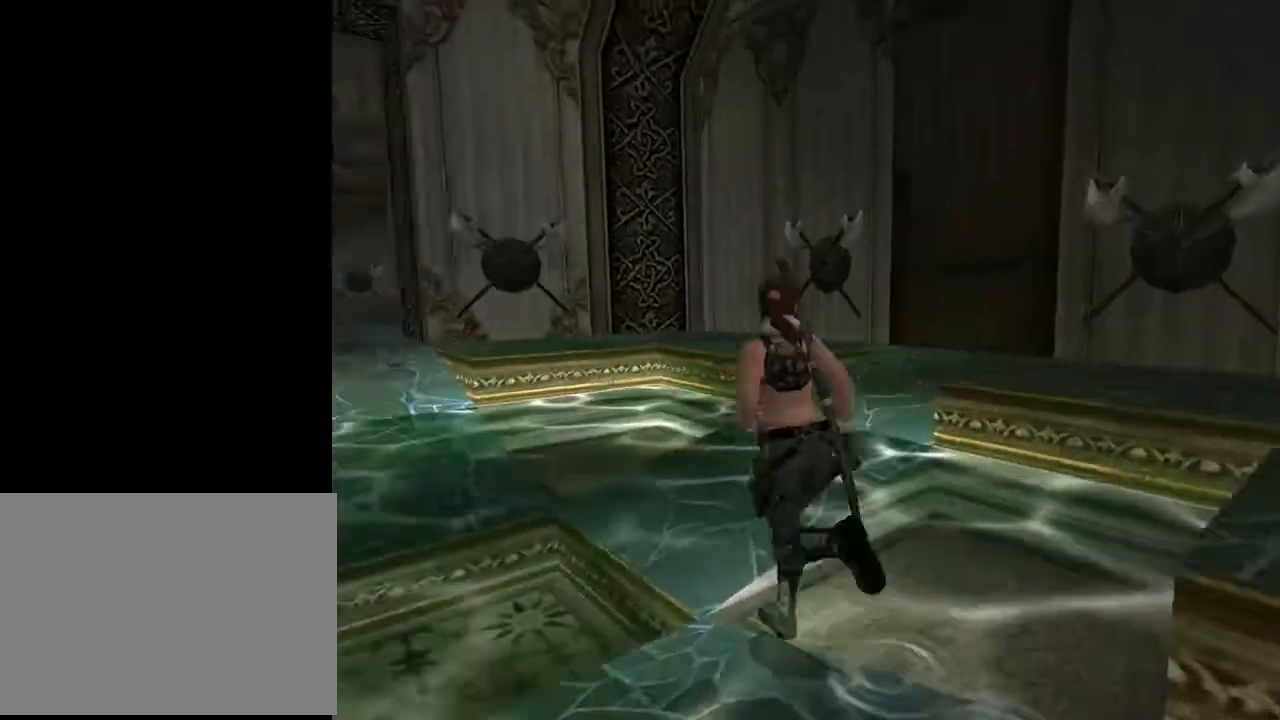
{"buttons": ["DPAD_UP"], "left_stick": "center", "right_stick": "center", "events": [[467, "DPAD_LEFT", "up"]]}
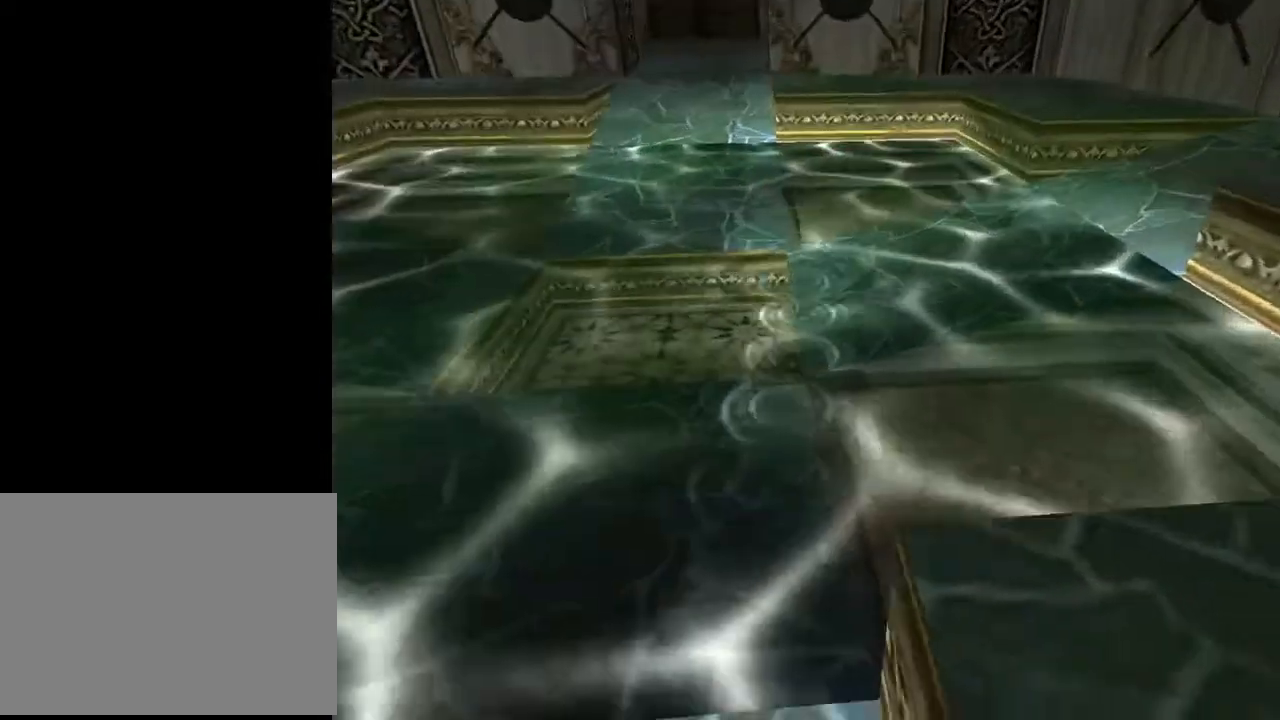
{"buttons": ["DPAD_UP"], "left_stick": "center", "right_stick": "center", "events": []}
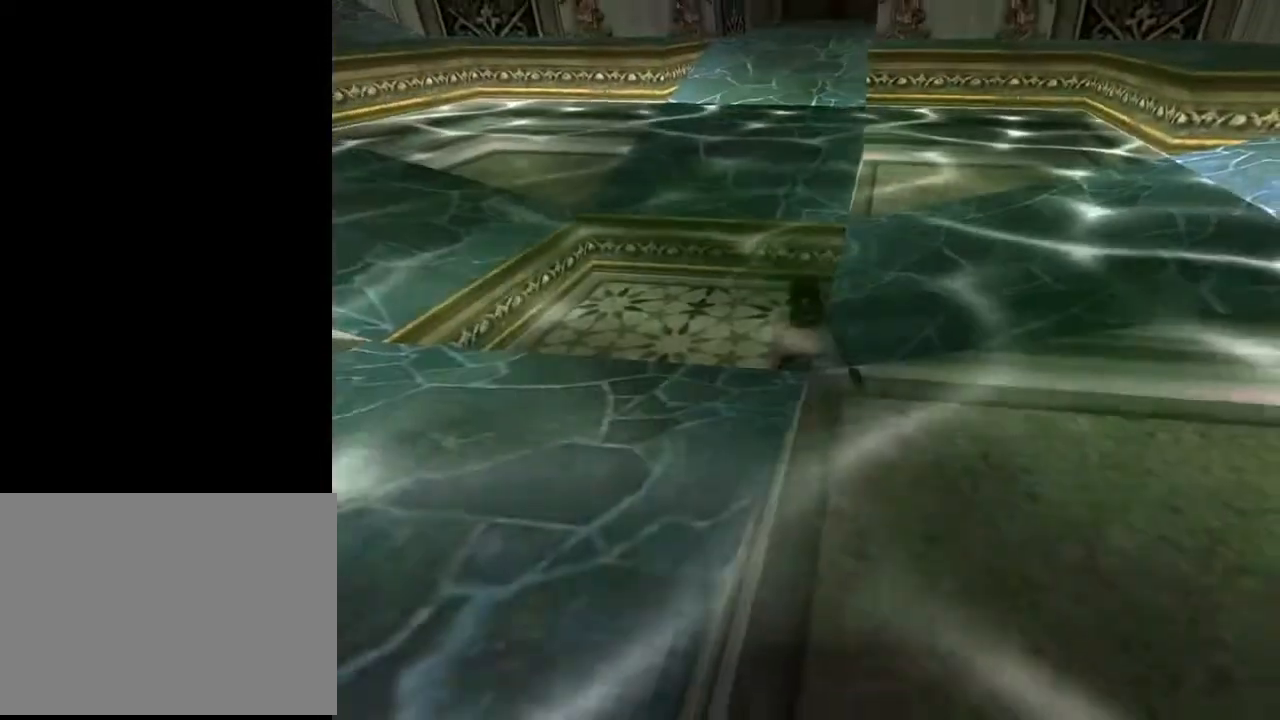
{"buttons": ["DPAD_UP", "DPAD_LEFT"], "left_stick": "center", "right_stick": "center", "events": [[367, "DPAD_LEFT", "down"]]}
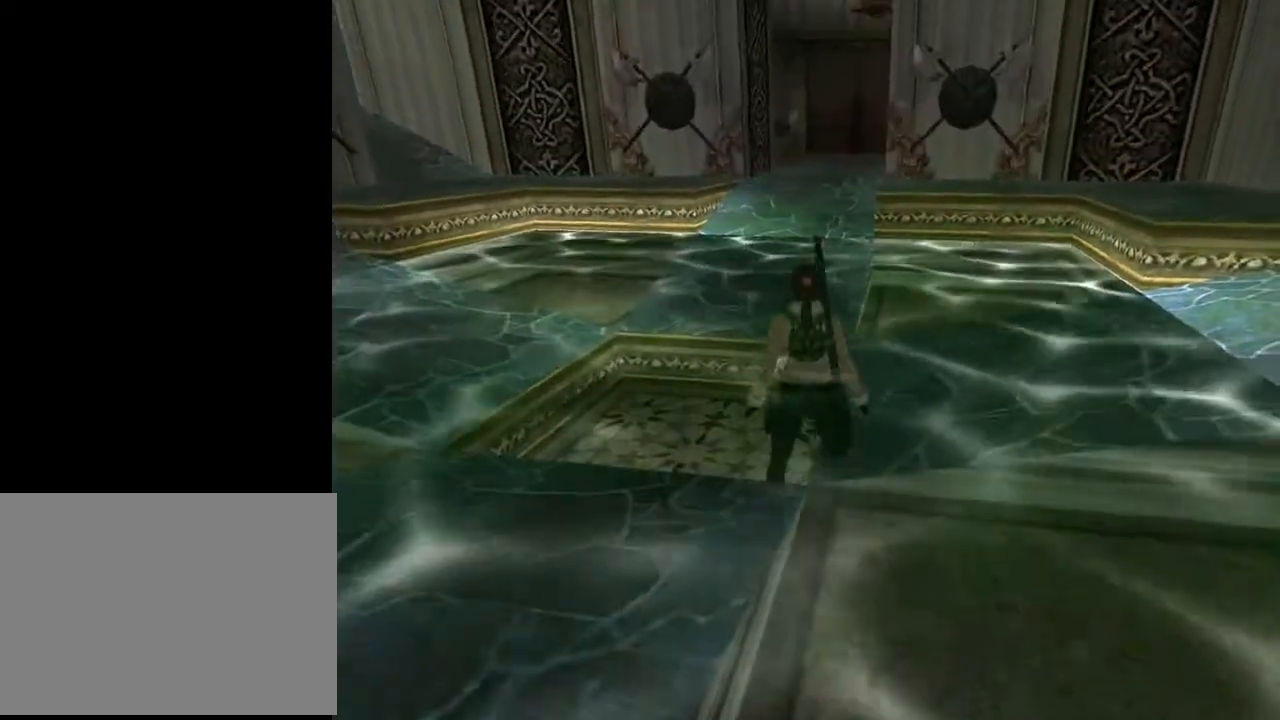
{"buttons": ["DPAD_UP"], "left_stick": "center", "right_stick": "center", "events": [[400, "DPAD_LEFT", "up"]]}
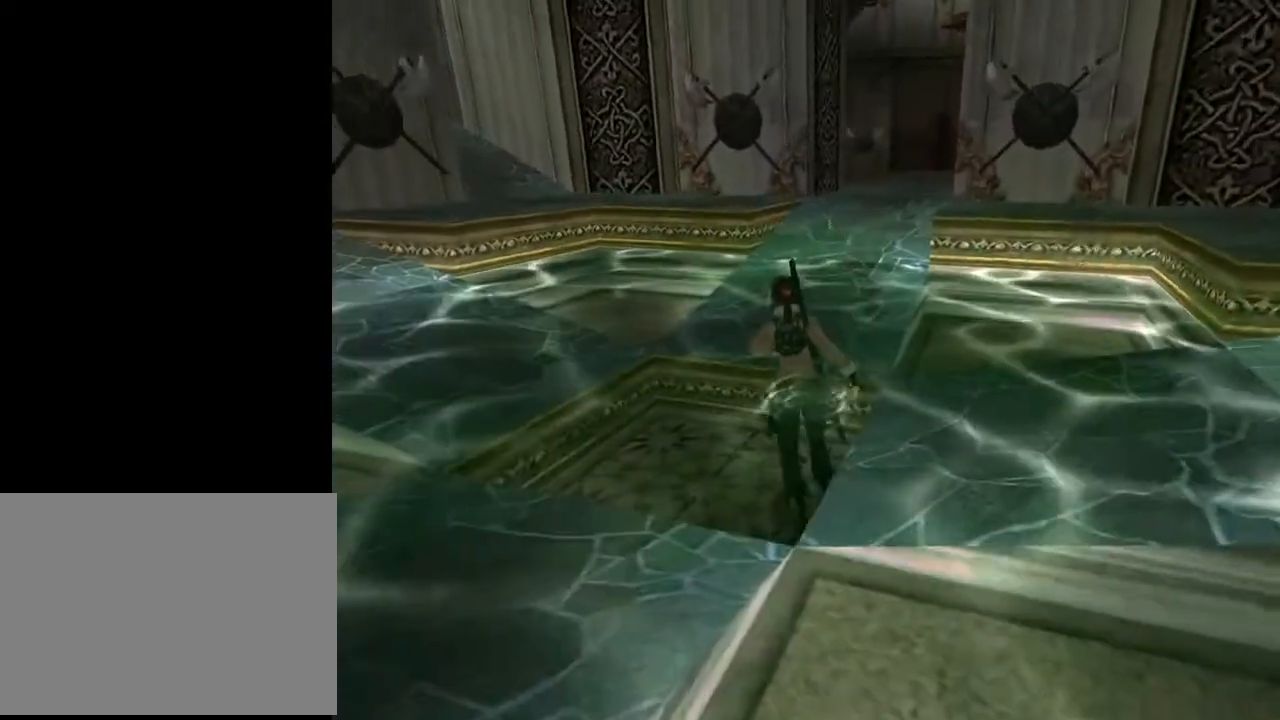
{"buttons": ["DPAD_UP", "DPAD_RIGHT"], "left_stick": "center", "right_stick": "center", "events": [[433, "DPAD_RIGHT", "down"]]}
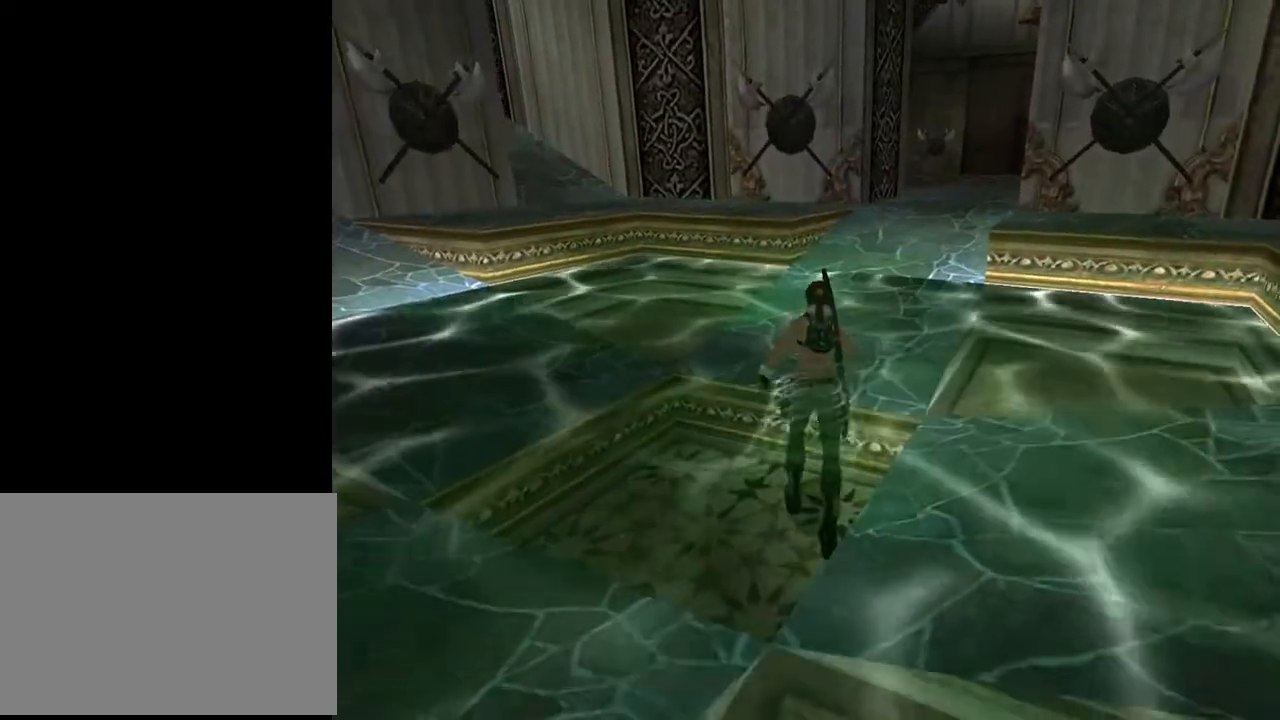
{"buttons": ["DPAD_UP"], "left_stick": "center", "right_stick": "center", "events": [[267, "DPAD_RIGHT", "up"]]}
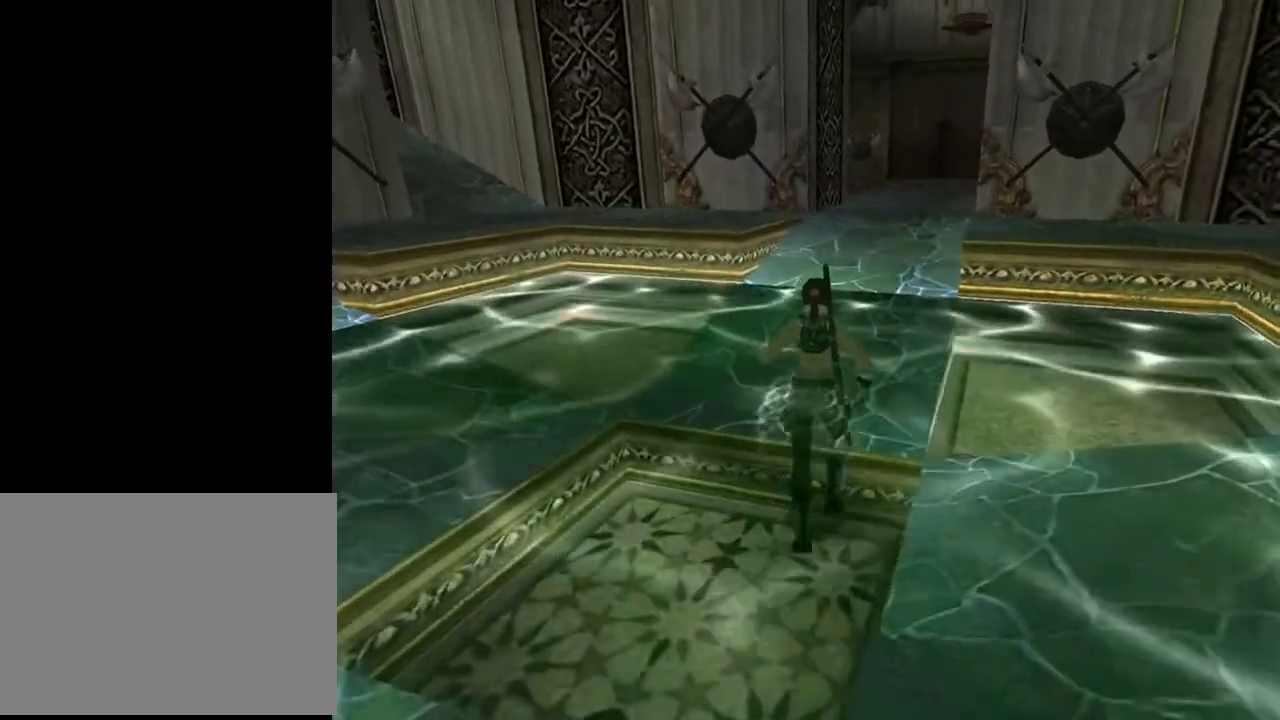
{"buttons": ["SQUARE", "DPAD_UP"], "left_stick": "center", "right_stick": "center", "events": [[100, "DPAD_RIGHT", "down"], [133, "SQUARE", "down"], [267, "DPAD_RIGHT", "up"]]}
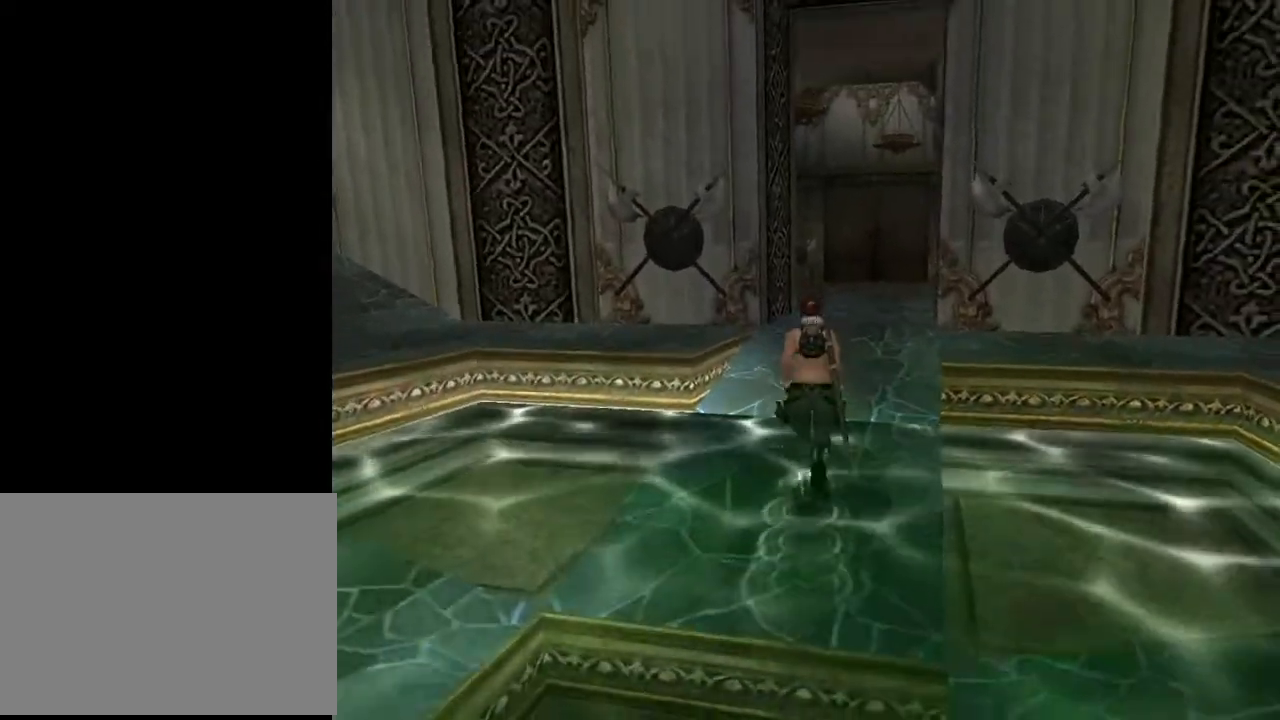
{"buttons": ["SQUARE", "DPAD_UP"], "left_stick": "center", "right_stick": "center", "events": [[133, "DPAD_RIGHT", "down"], [300, "DPAD_RIGHT", "up"]]}
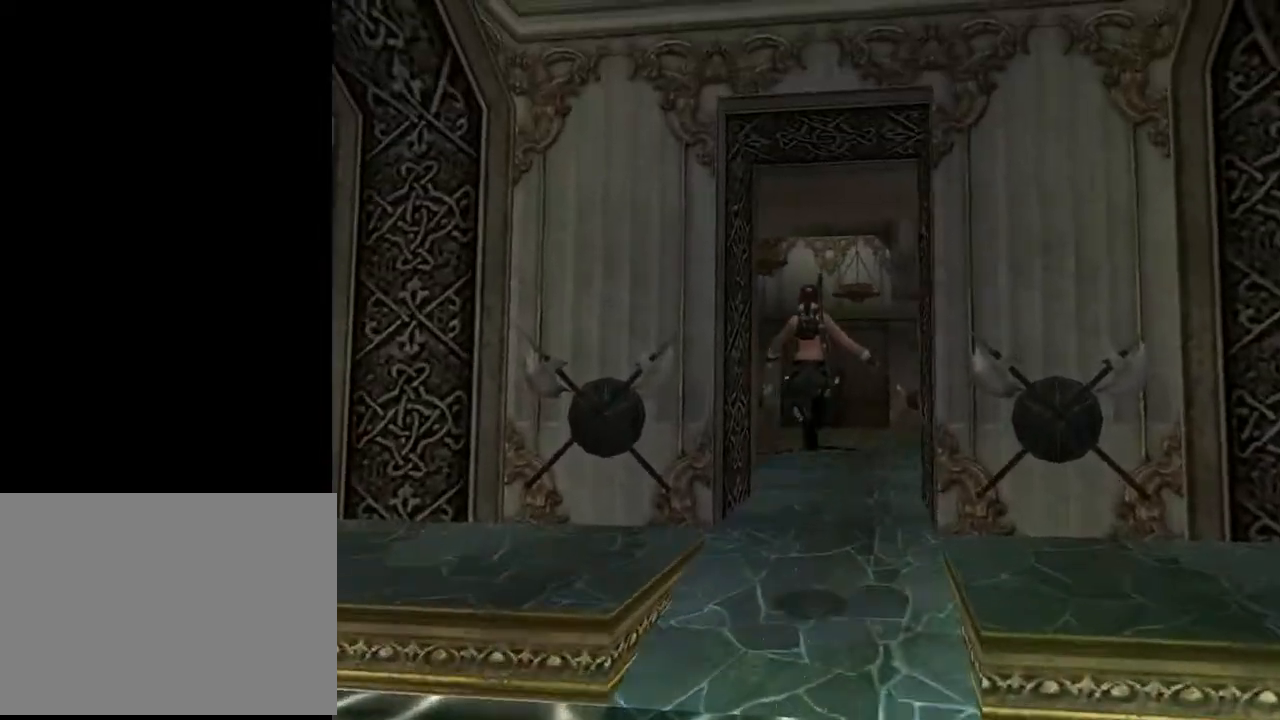
{"buttons": ["DPAD_UP"], "left_stick": "center", "right_stick": "center", "events": [[300, "DPAD_RIGHT", "down"], [433, "DPAD_RIGHT", "up"], [433, "SQUARE", "up"]]}
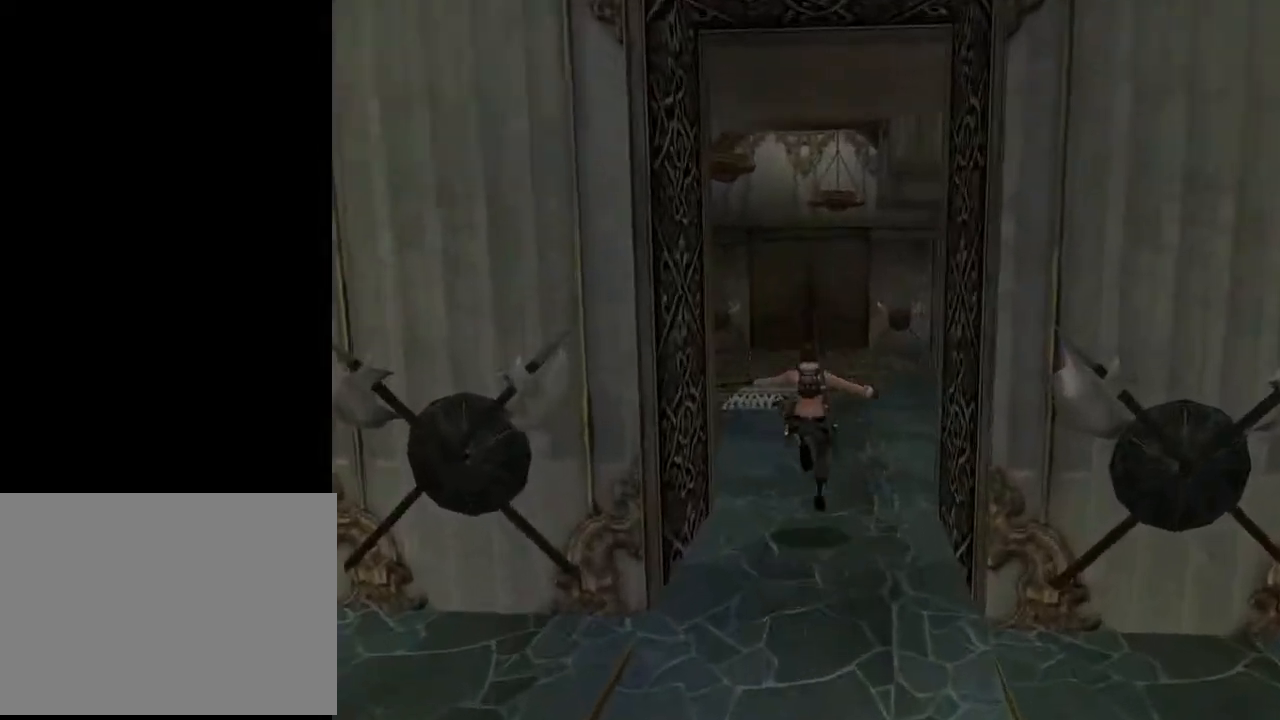
{"buttons": ["DPAD_UP"], "left_stick": "center", "right_stick": "center", "events": []}
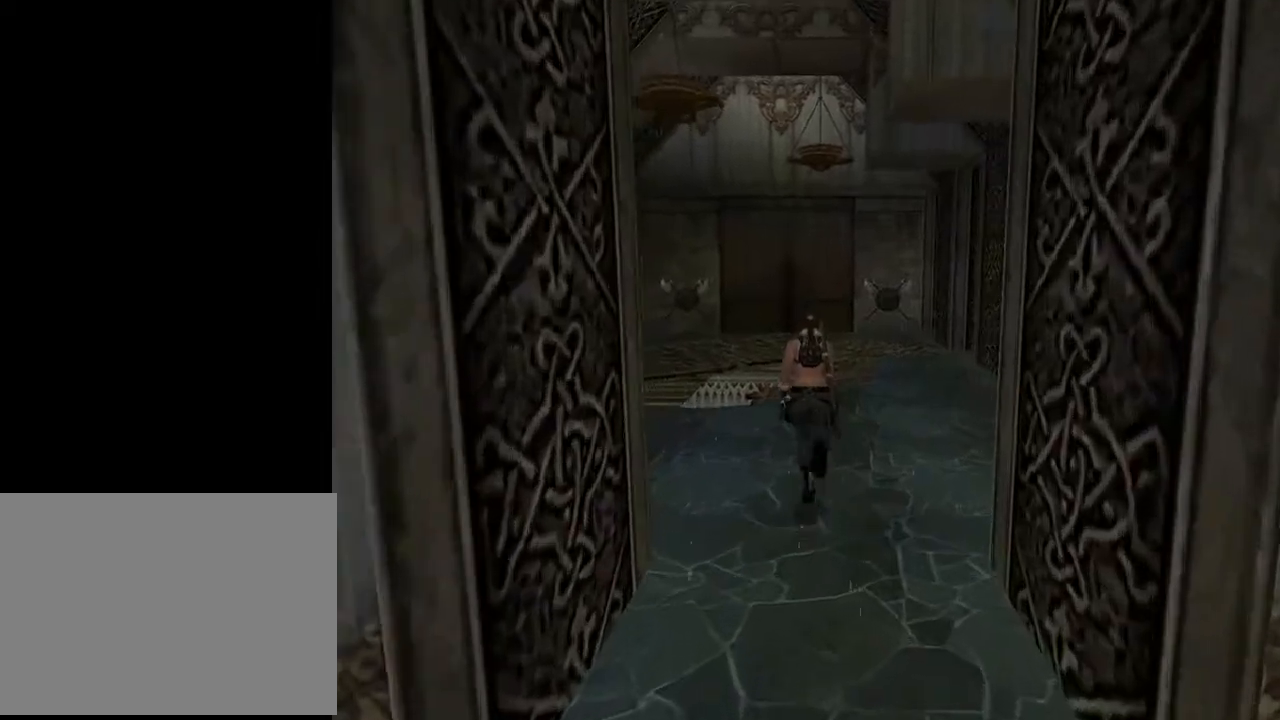
{"buttons": ["L2", "DPAD_RIGHT"], "left_stick": "center", "right_stick": "center", "events": [[500, "DPAD_RIGHT", "down"], [500, "DPAD_UP", "up"], [500, "L2", "down"]]}
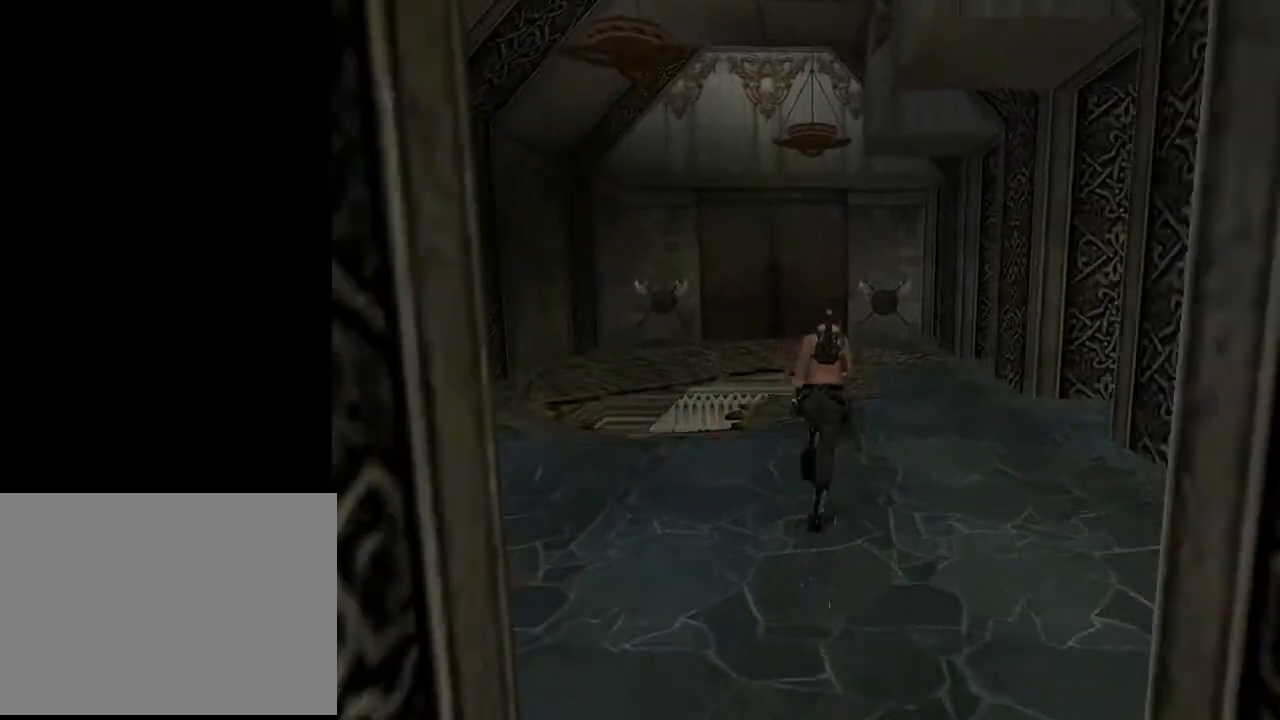
{"buttons": ["L2", "DPAD_RIGHT"], "left_stick": "center", "right_stick": "center", "events": []}
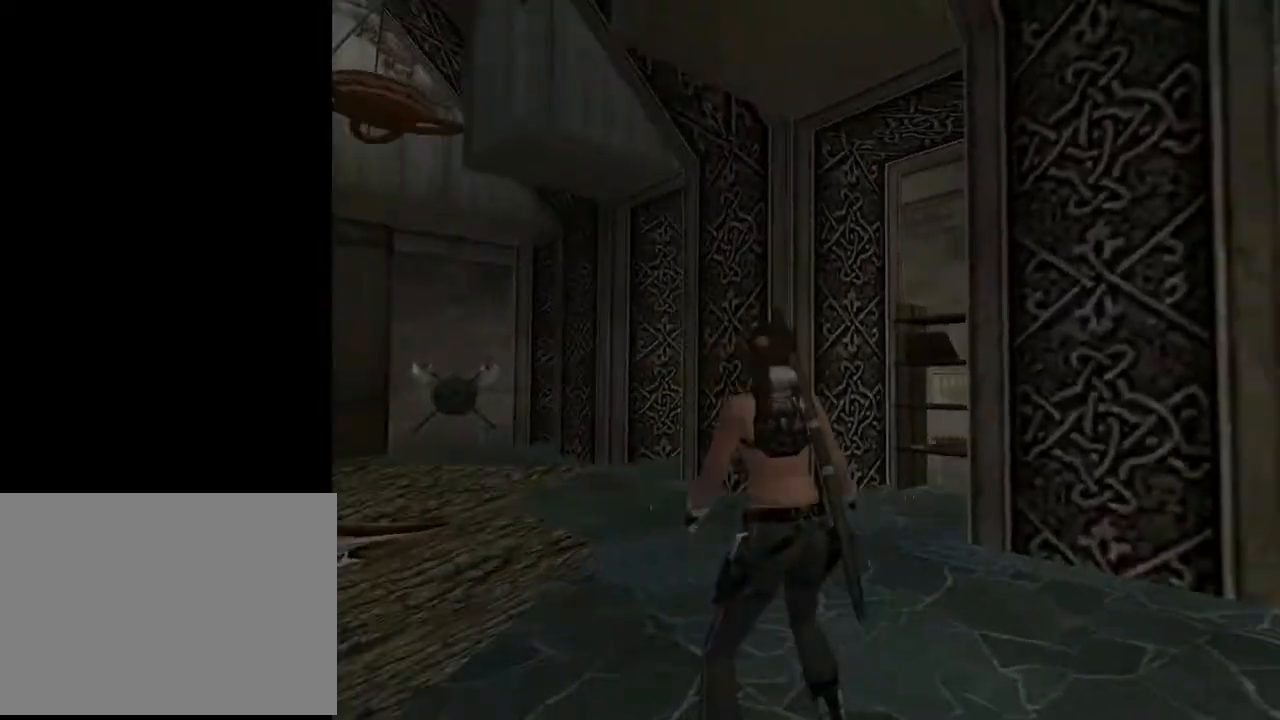
{"buttons": ["L2"], "left_stick": "center", "right_stick": "center", "events": [[167, "DPAD_UP", "down"], [200, "DPAD_RIGHT", "up"], [467, "DPAD_UP", "up"]]}
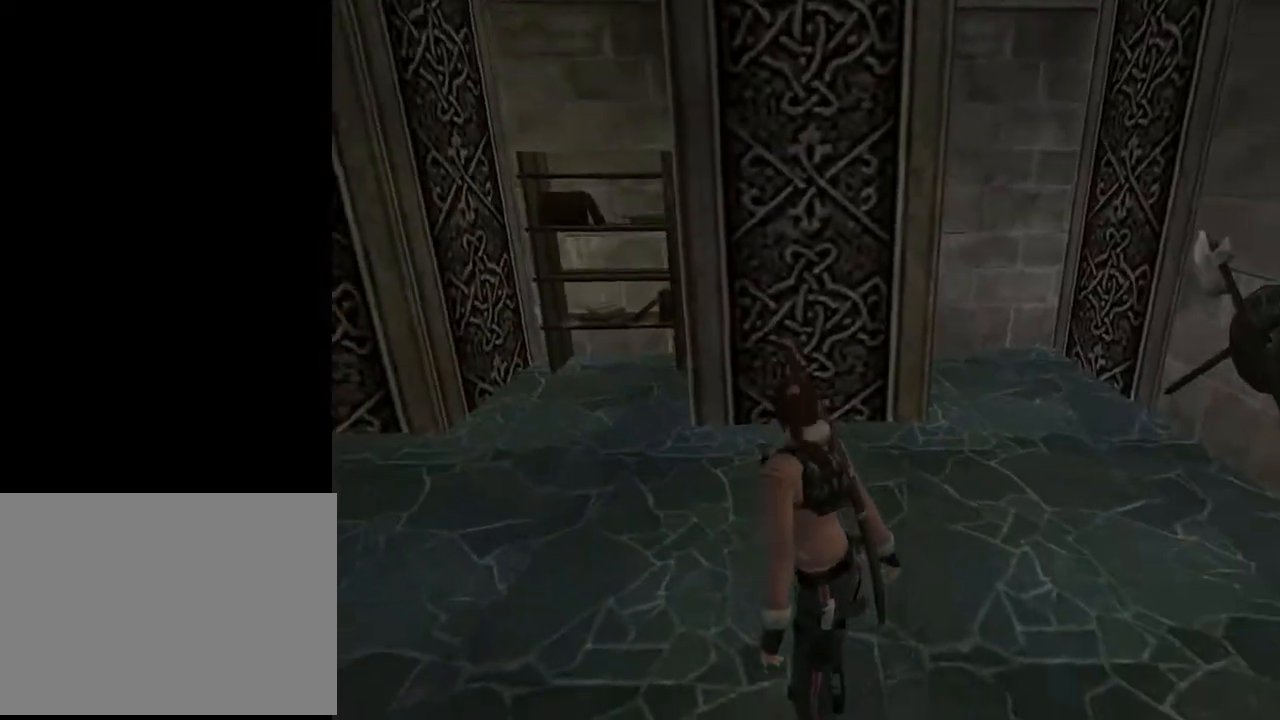
{"buttons": ["L2"], "left_stick": "center", "right_stick": "center", "events": []}
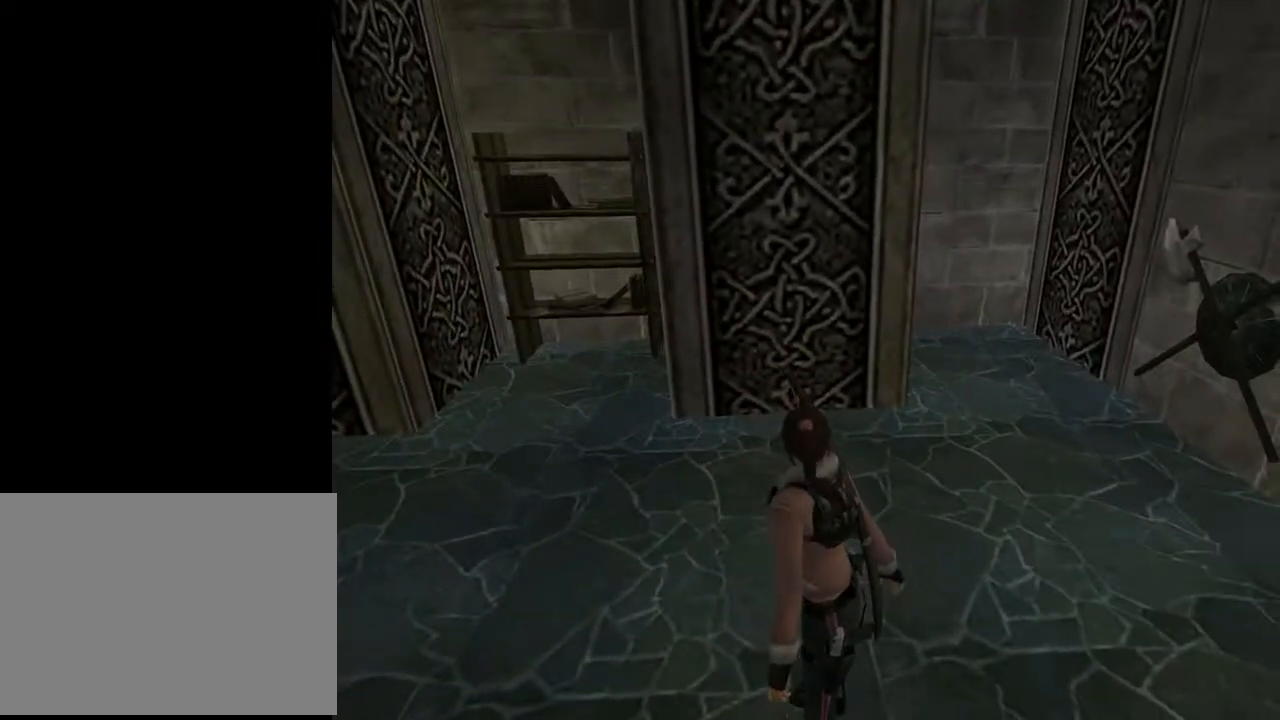
{"buttons": ["L2"], "left_stick": "center", "right_stick": "center", "events": []}
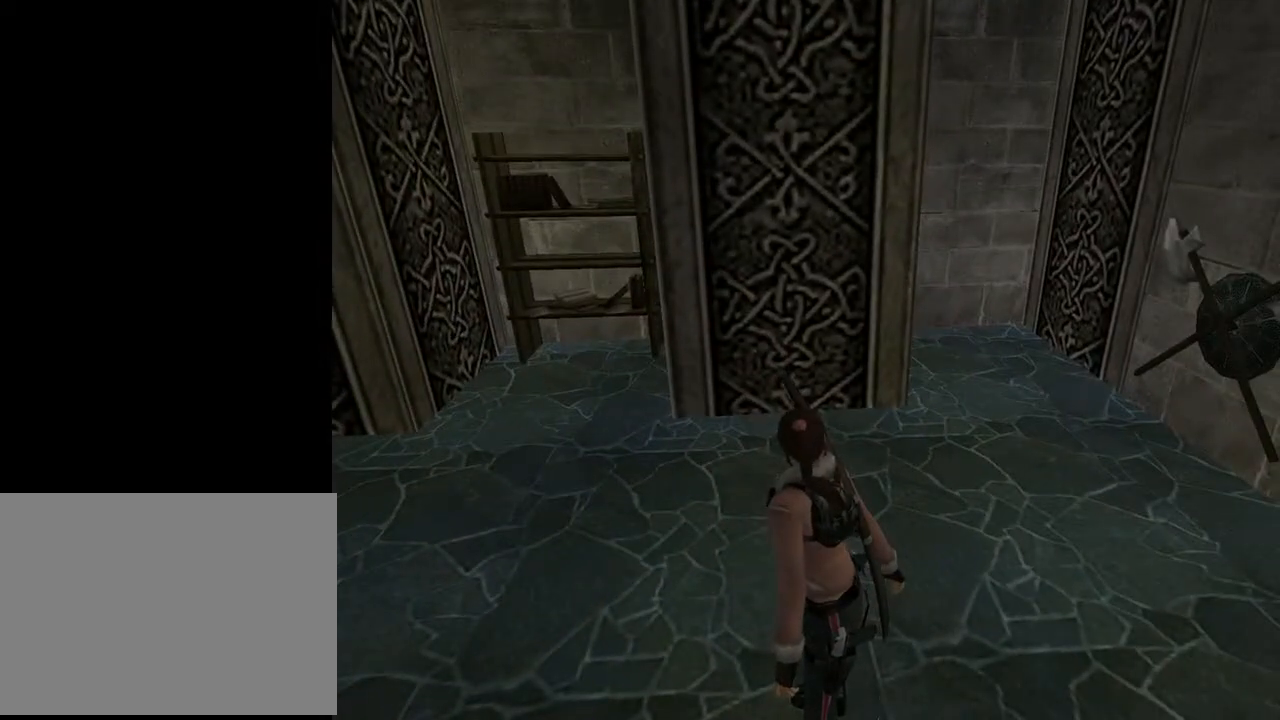
{"buttons": ["L2", "DPAD_LEFT"], "left_stick": "center", "right_stick": "center", "events": [[67, "DPAD_LEFT", "down"]]}
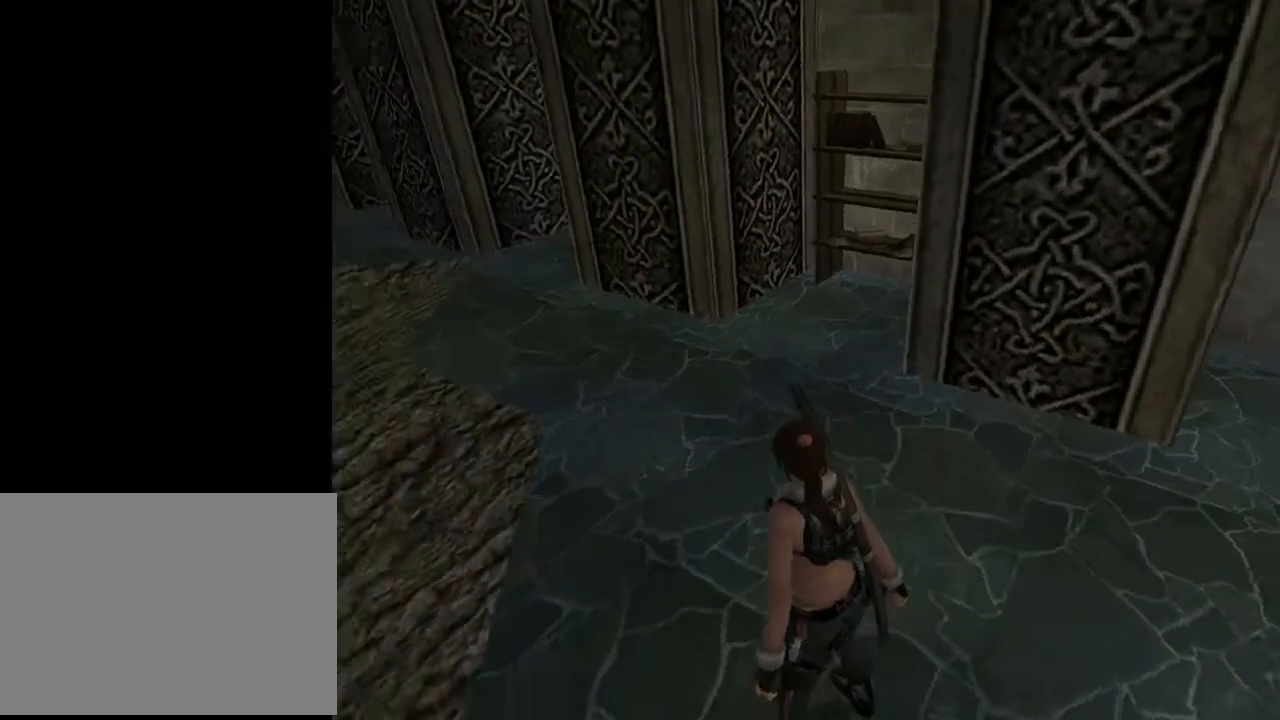
{"buttons": ["L2", "DPAD_LEFT"], "left_stick": "center", "right_stick": "center", "events": []}
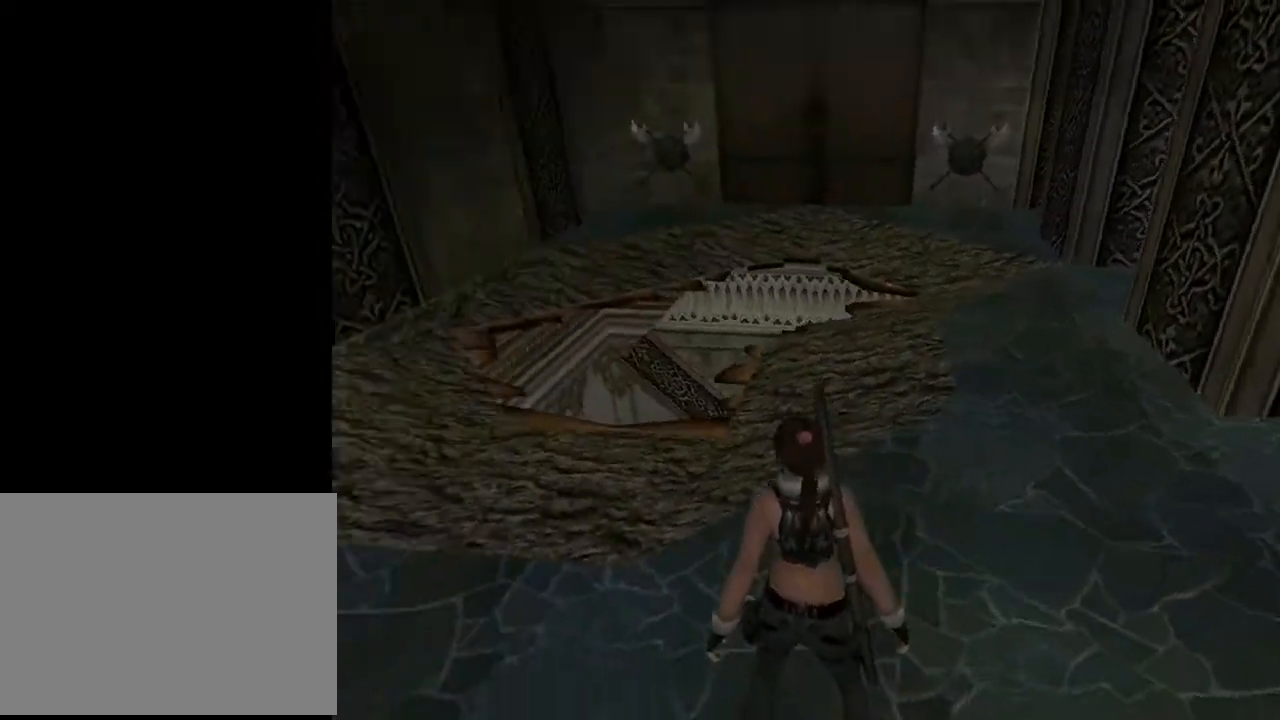
{"buttons": ["L2", "DPAD_LEFT"], "left_stick": "center", "right_stick": "center", "events": []}